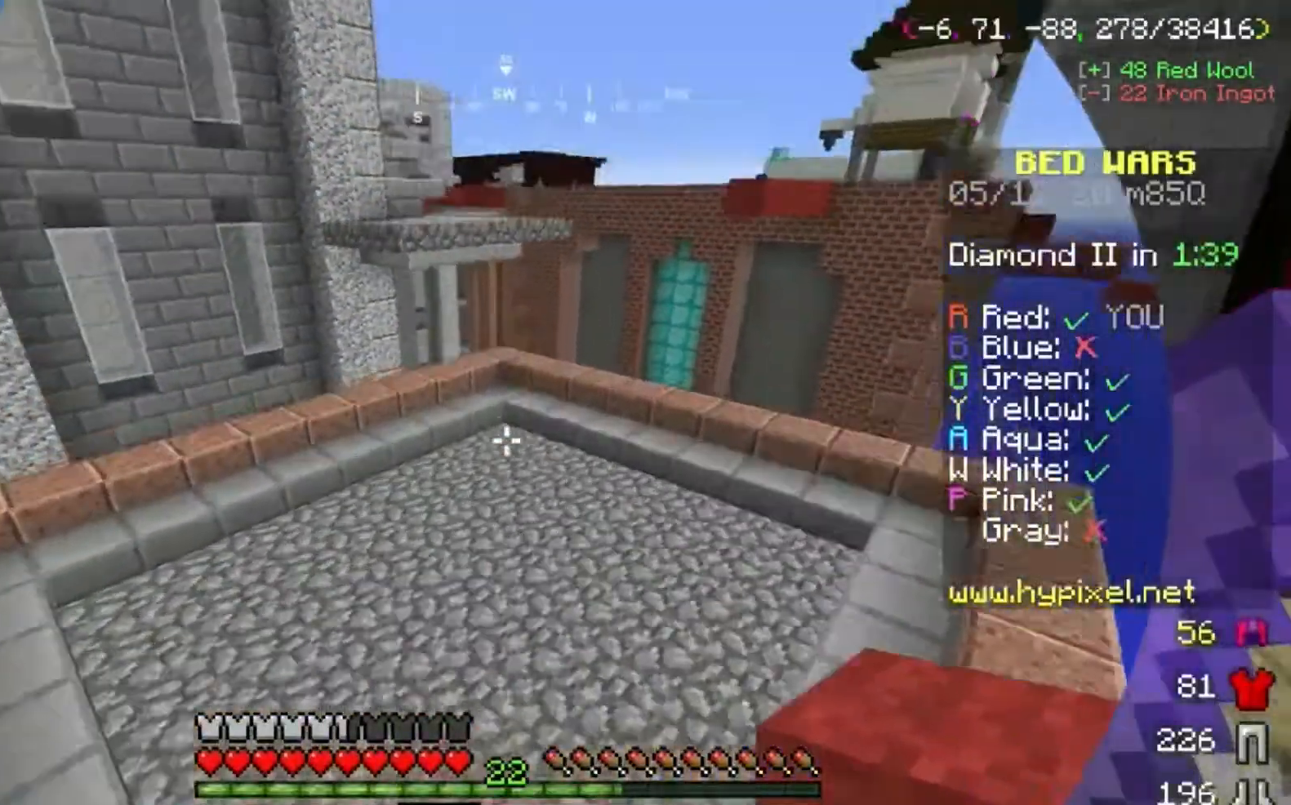
Gameplay with keyboard and mouse; each line is a JSON object with the keys and mouse buttons held at the frame after it. "events" lists presses ("down") and releases ("up") of "a", "d", "s", "space", "w", "mouse_left" and "mouse_right" between this image and that frame as [ms after this image, input, new state], when the widget could be followed in between. "mouse_left", "mouse_right" = the "left", "right" buttons of the "mouse" list. No other keys are recorded. Fast repeated clicks can show as one long hold. Mouse movement is not recorded.
{"keys": ["space", "w"], "mouse": [], "events": [[133, "space", "down"]]}
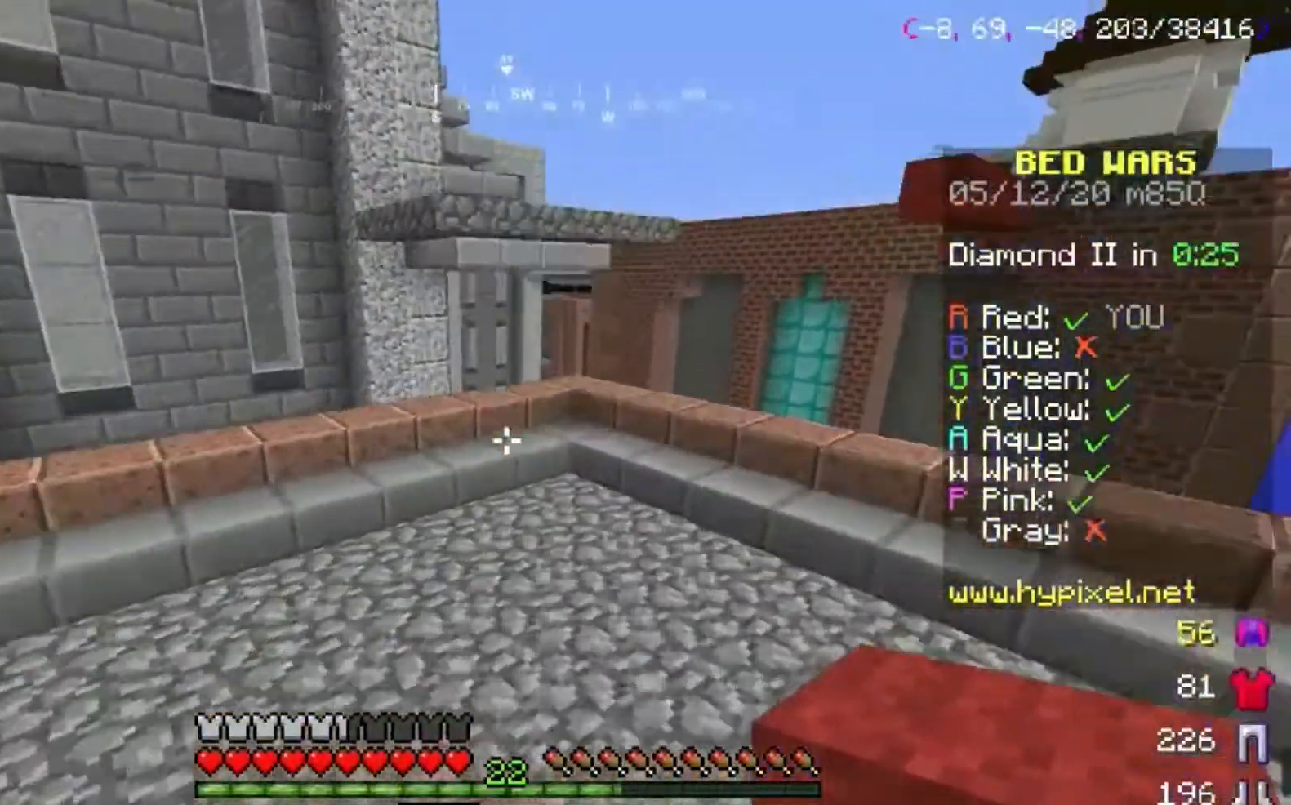
{"keys": ["d", "w"], "mouse": [], "events": [[300, "space", "up"], [333, "d", "down"]]}
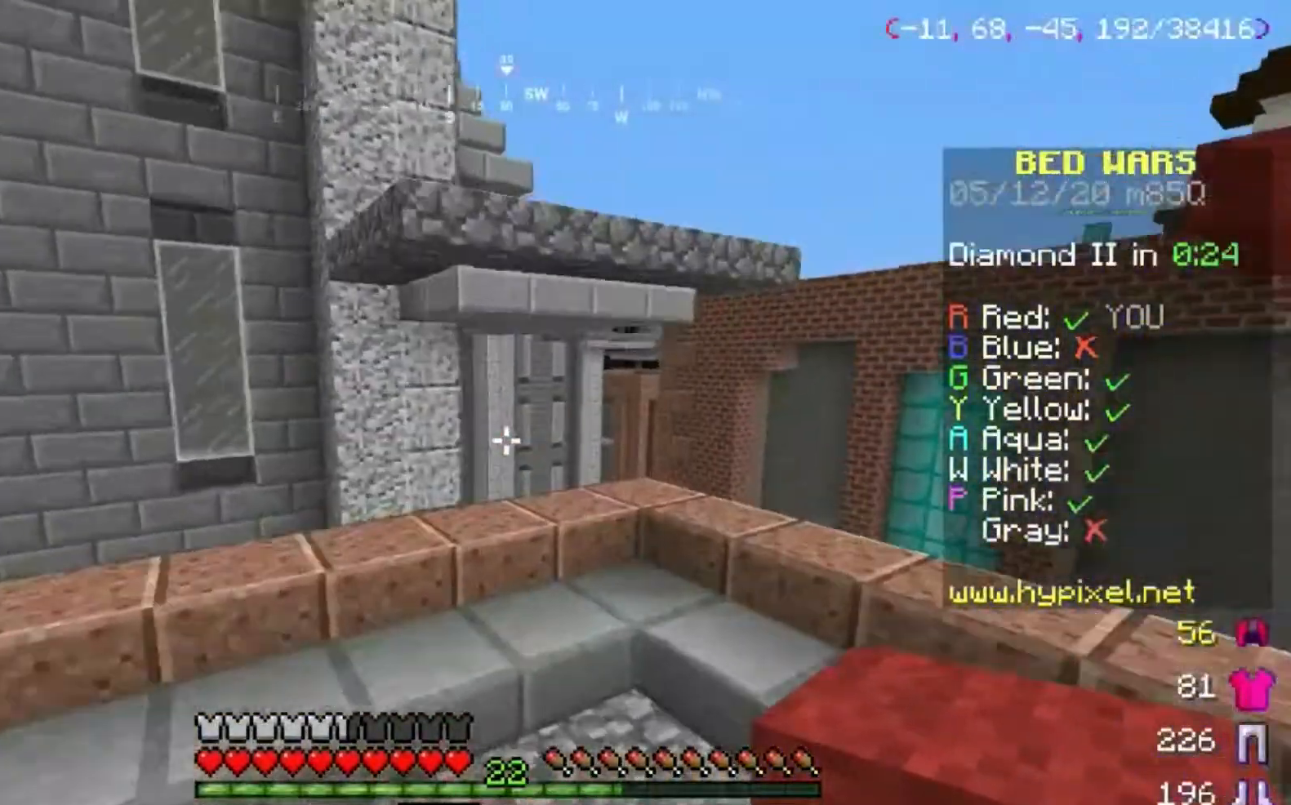
{"keys": ["d", "w"], "mouse": [], "events": [[134, "d", "up"], [367, "d", "down"]]}
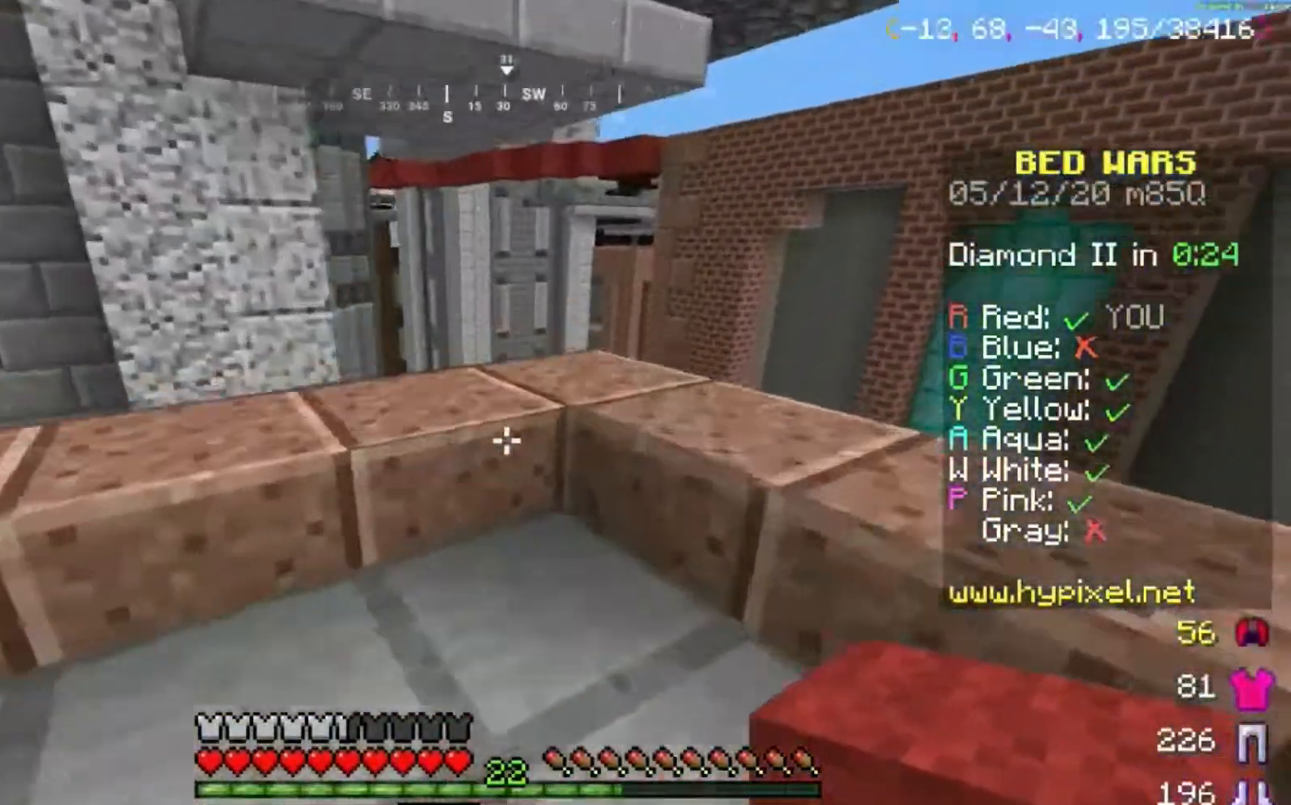
{"keys": [], "mouse": [], "events": [[266, "d", "up"], [433, "w", "up"]]}
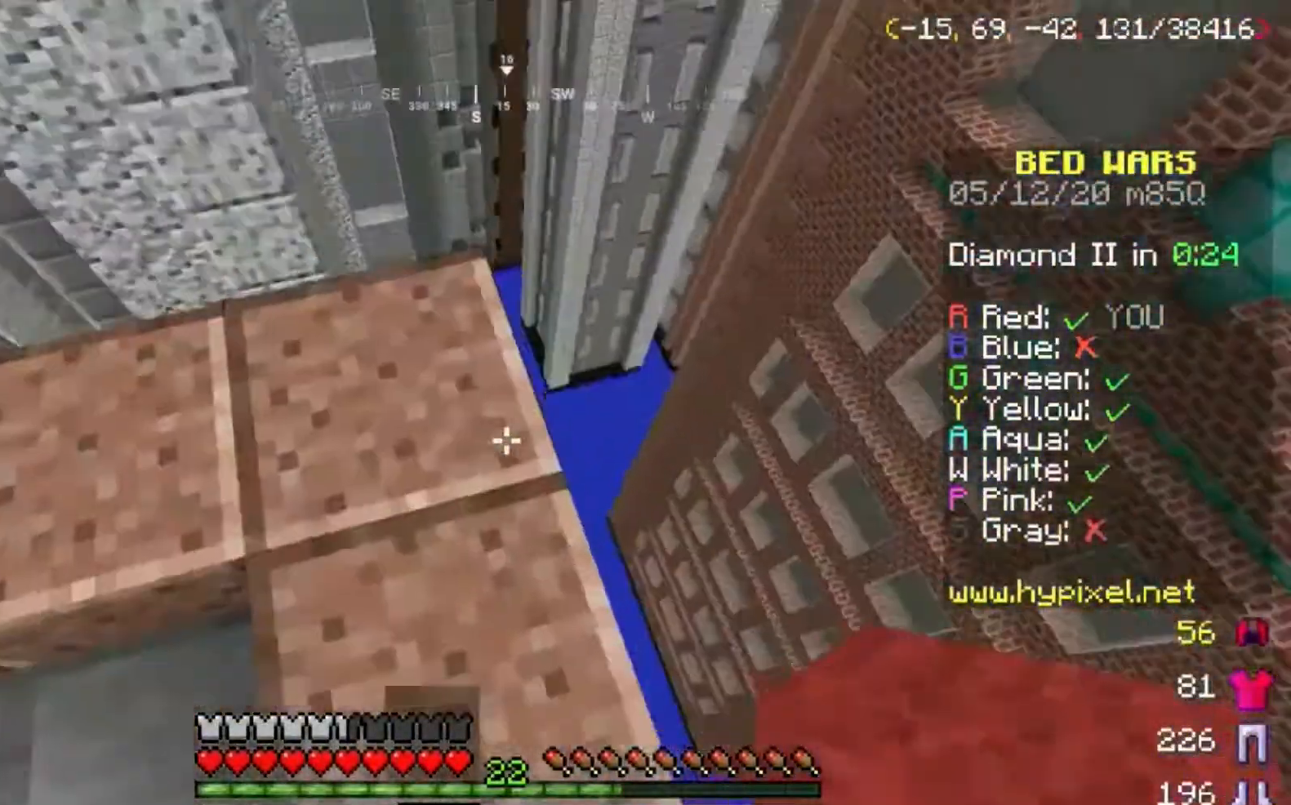
{"keys": ["d", "space"], "mouse": ["right"], "events": [[33, "space", "down"], [100, "a", "down"], [133, "s", "down"], [200, "mouse_right", "down"], [267, "a", "up"], [267, "s", "up"], [467, "d", "down"]]}
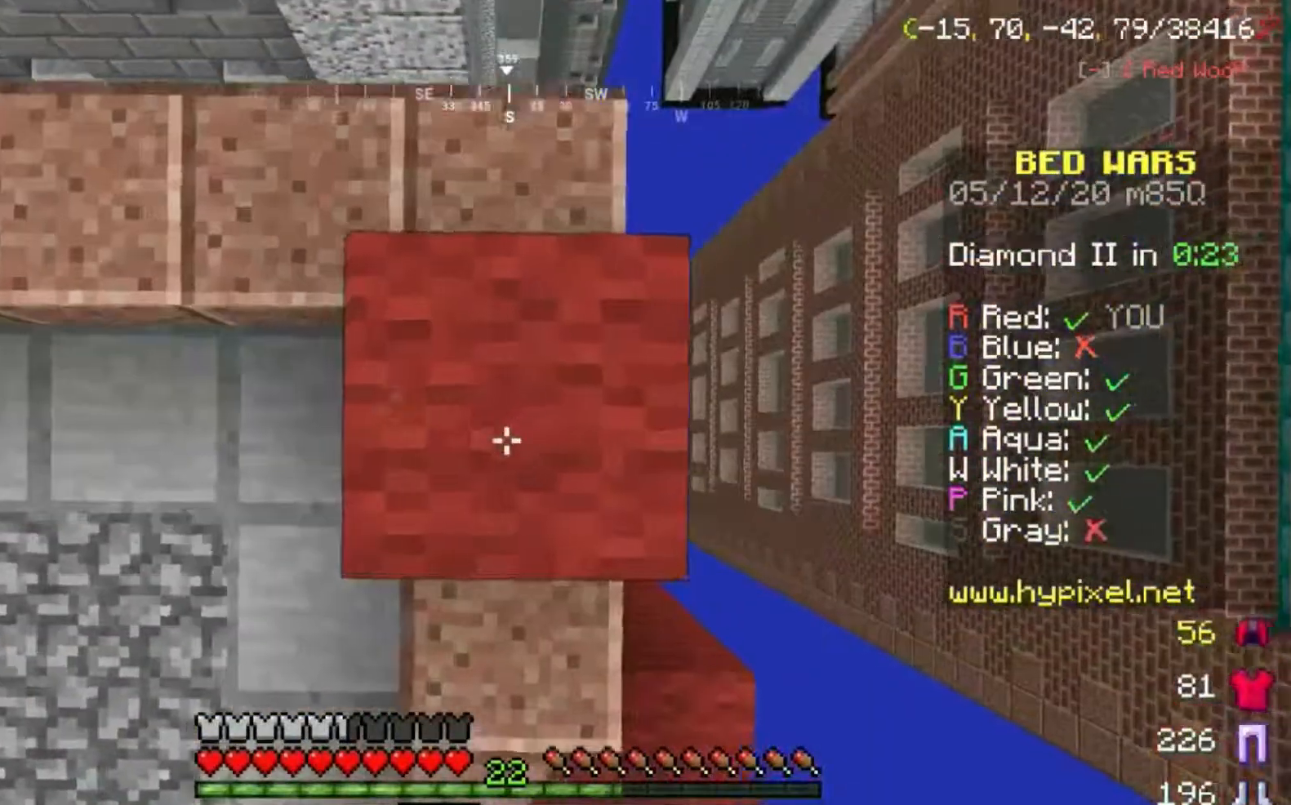
{"keys": ["space"], "mouse": ["right"], "events": [[100, "d", "up"]]}
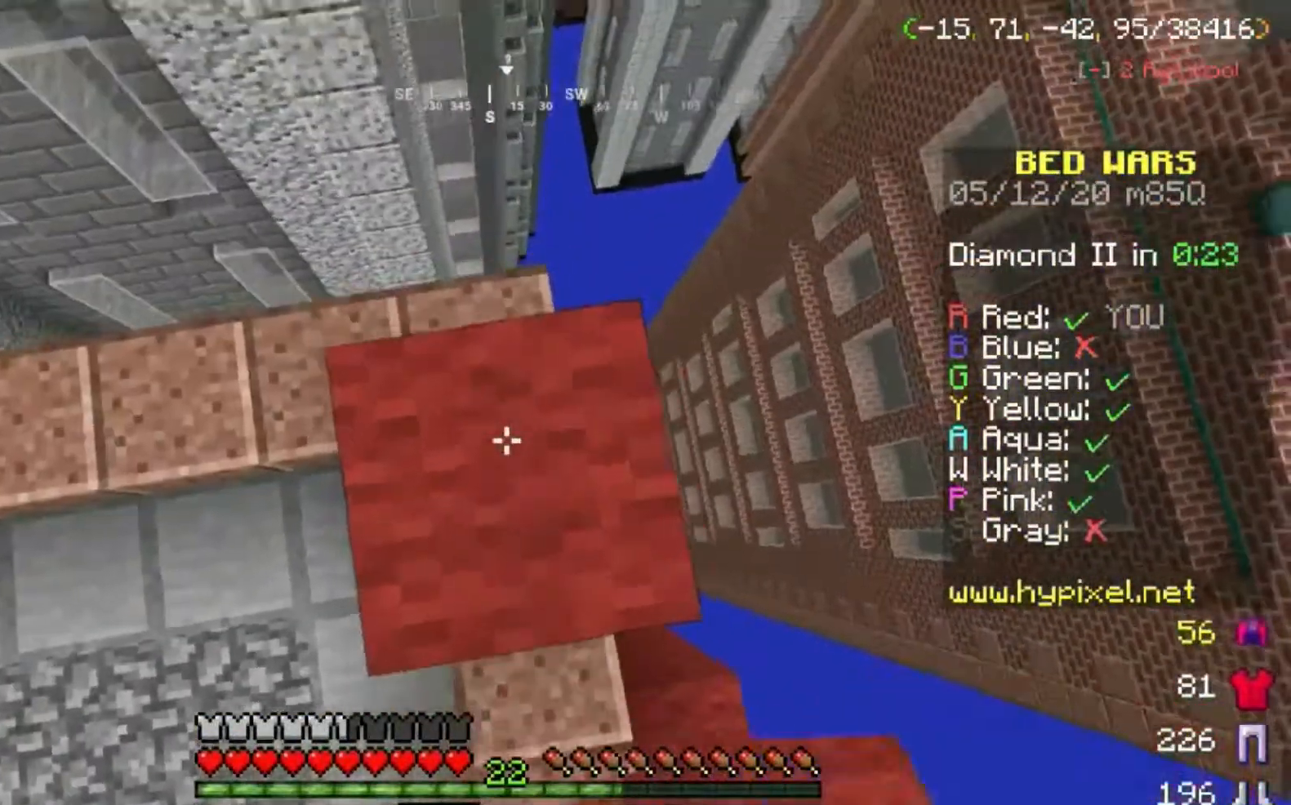
{"keys": [], "mouse": [], "events": [[434, "mouse_right", "up"], [434, "space", "up"]]}
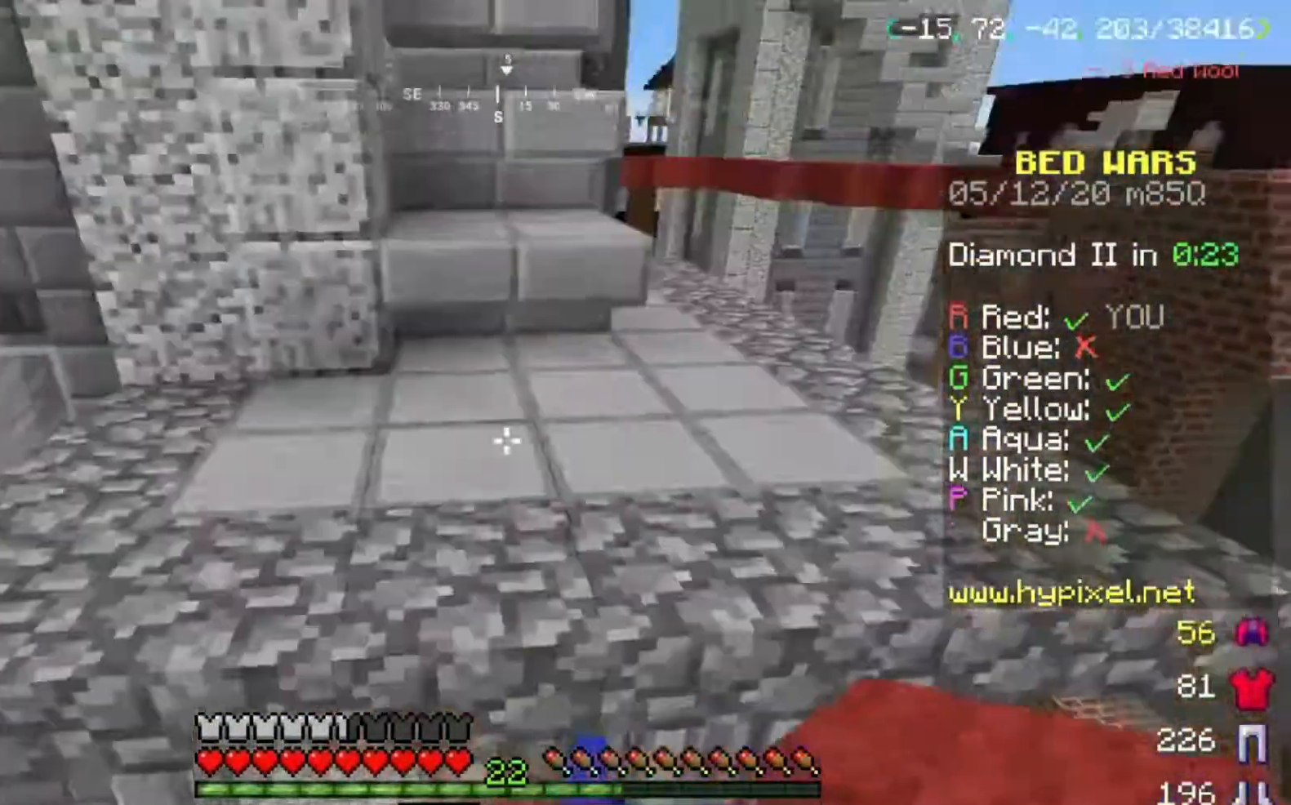
{"keys": ["space", "w"], "mouse": [], "events": [[33, "space", "down"], [33, "w", "down"]]}
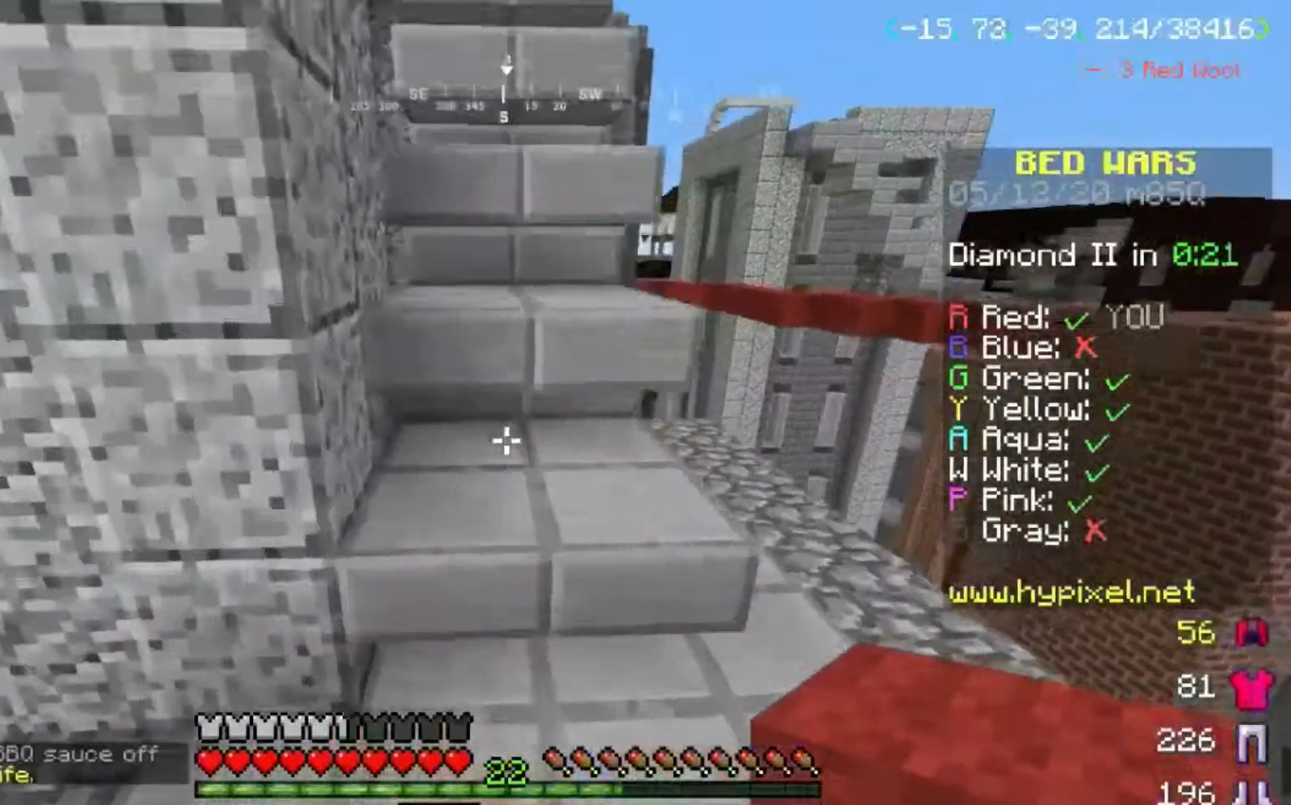
{"keys": ["space", "w"], "mouse": [], "events": [[300, "mouse_left", "down"], [467, "mouse_left", "up"]]}
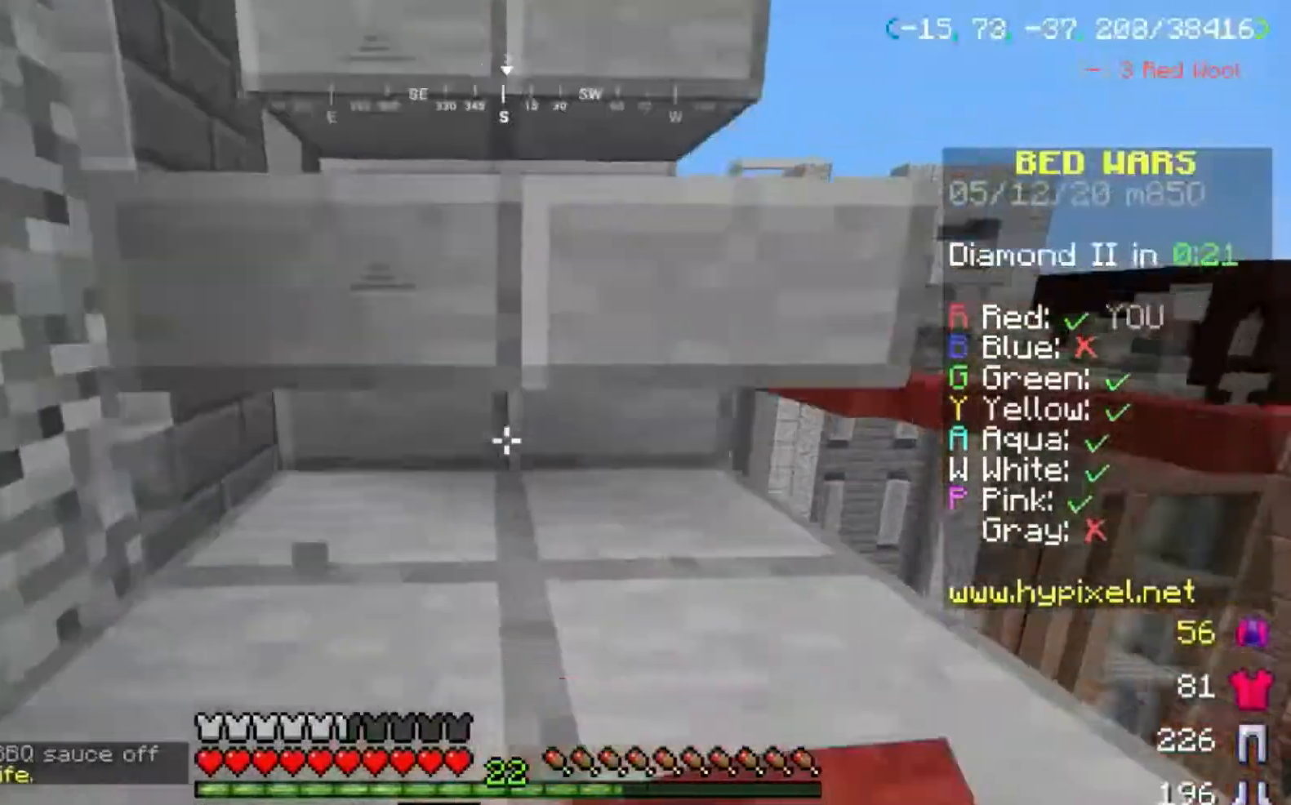
{"keys": ["space", "w"], "mouse": [], "events": [[33, "mouse_left", "down"], [467, "mouse_left", "up"]]}
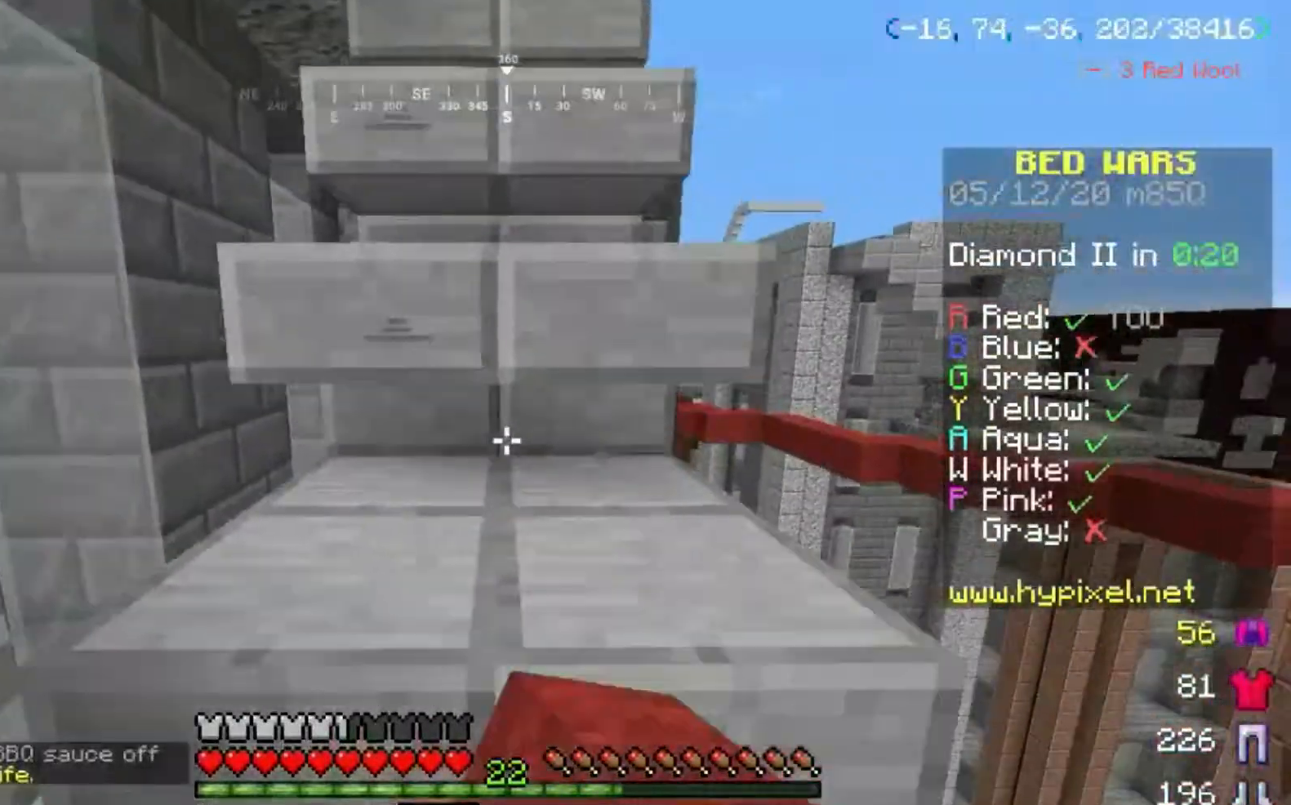
{"keys": ["space", "w"], "mouse": [], "events": []}
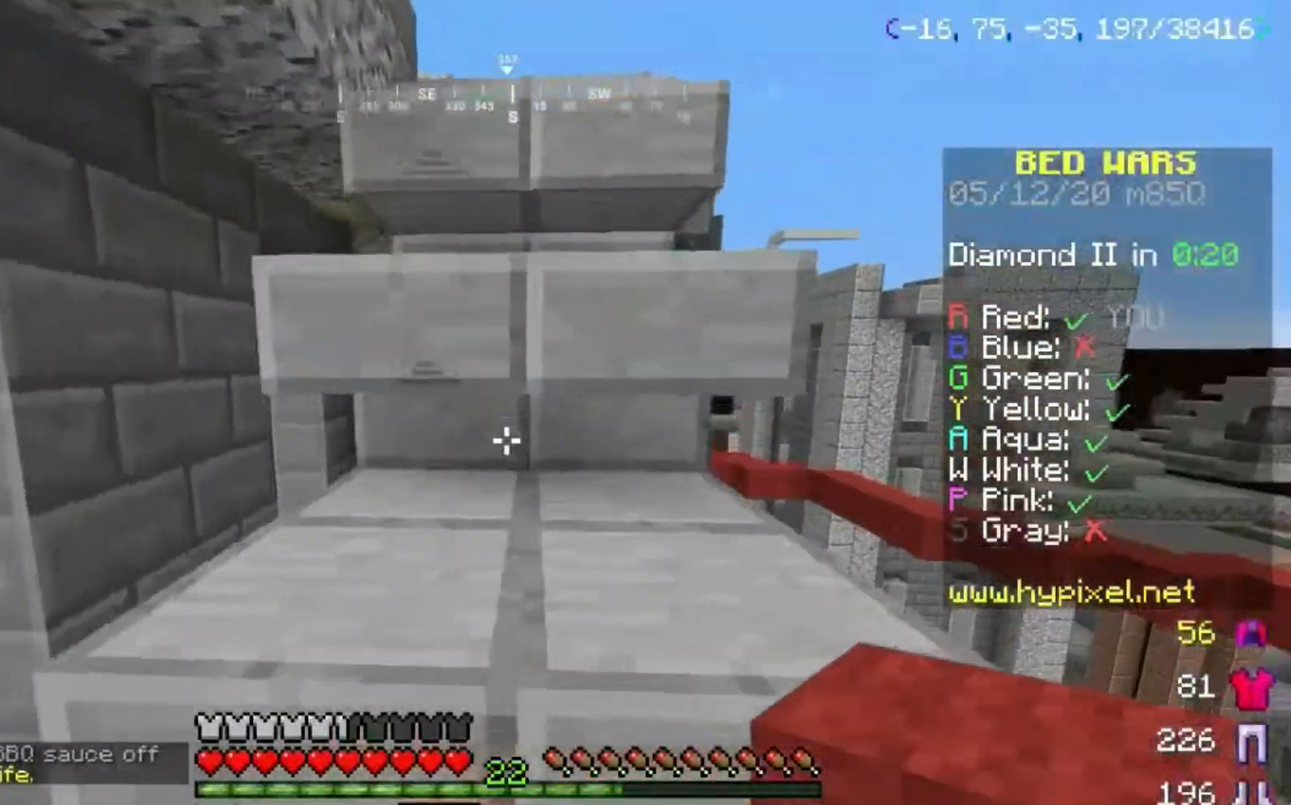
{"keys": ["space", "w"], "mouse": [], "events": [[33, "mouse_left", "down"], [500, "mouse_left", "up"]]}
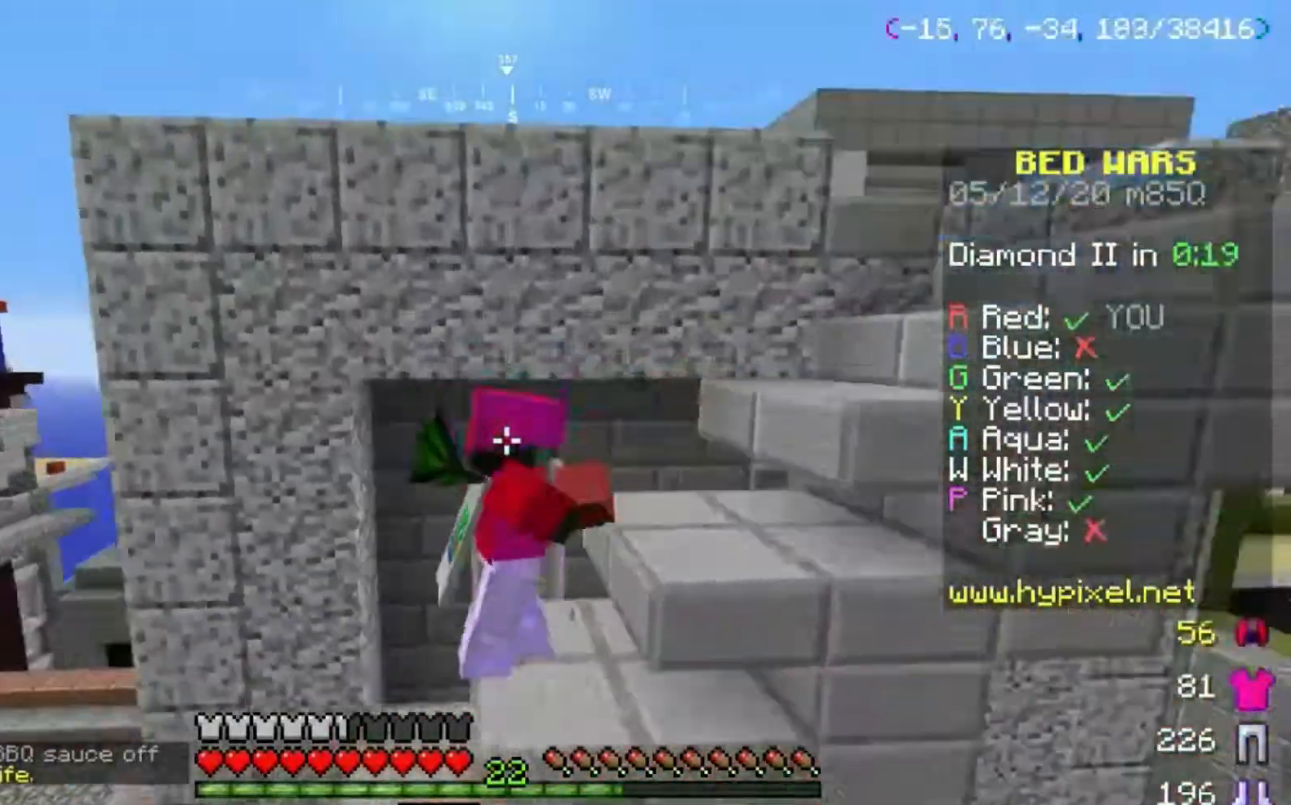
{"keys": ["space", "w"], "mouse": [], "events": []}
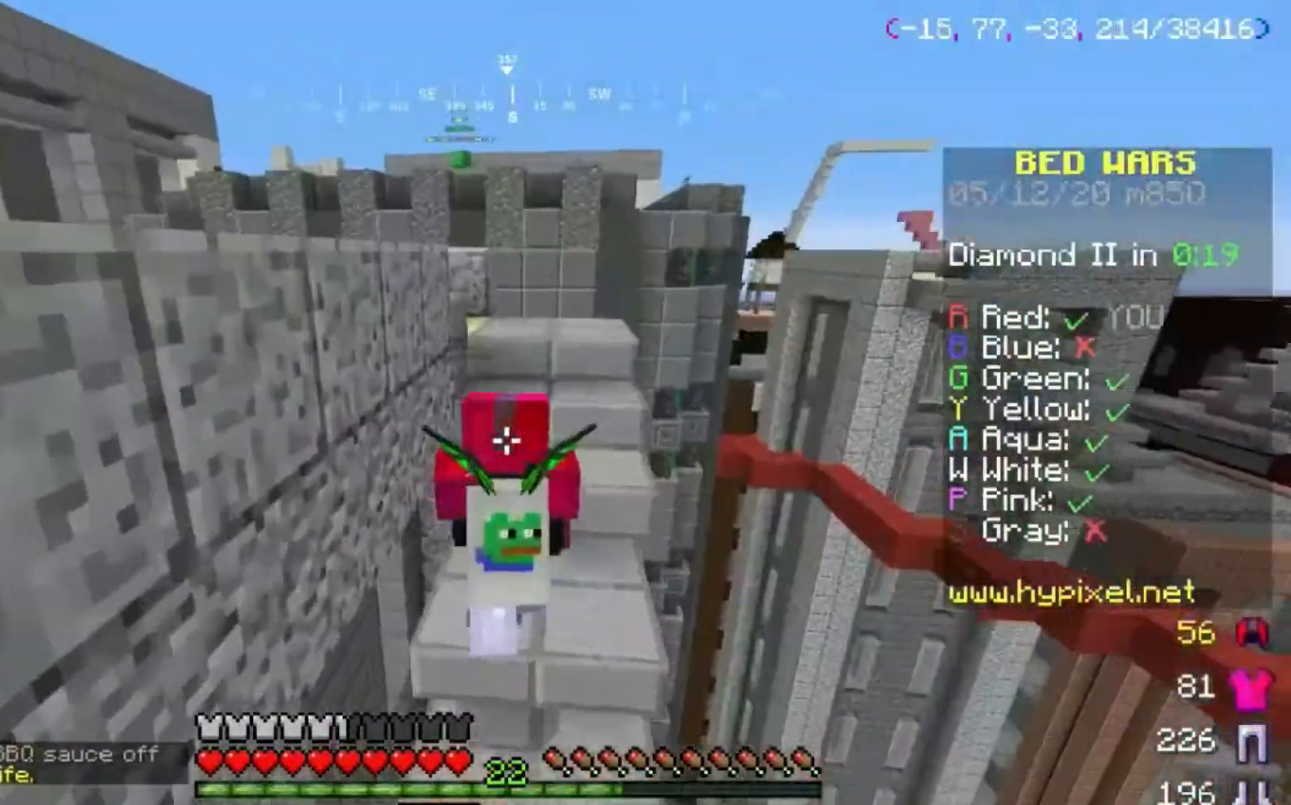
{"keys": ["space", "w"], "mouse": [], "events": []}
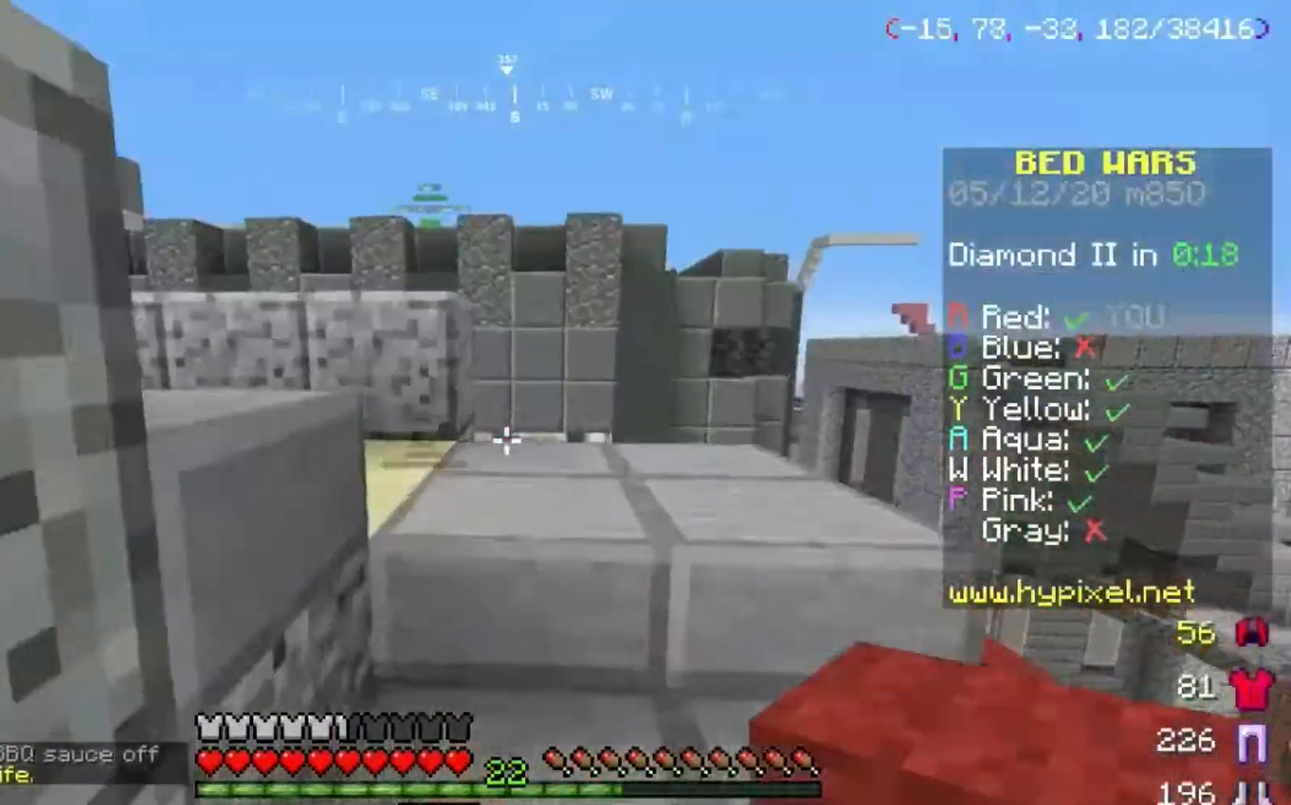
{"keys": ["a", "space", "w"], "mouse": [], "events": [[100, "a", "down"], [200, "w", "up"], [367, "w", "down"]]}
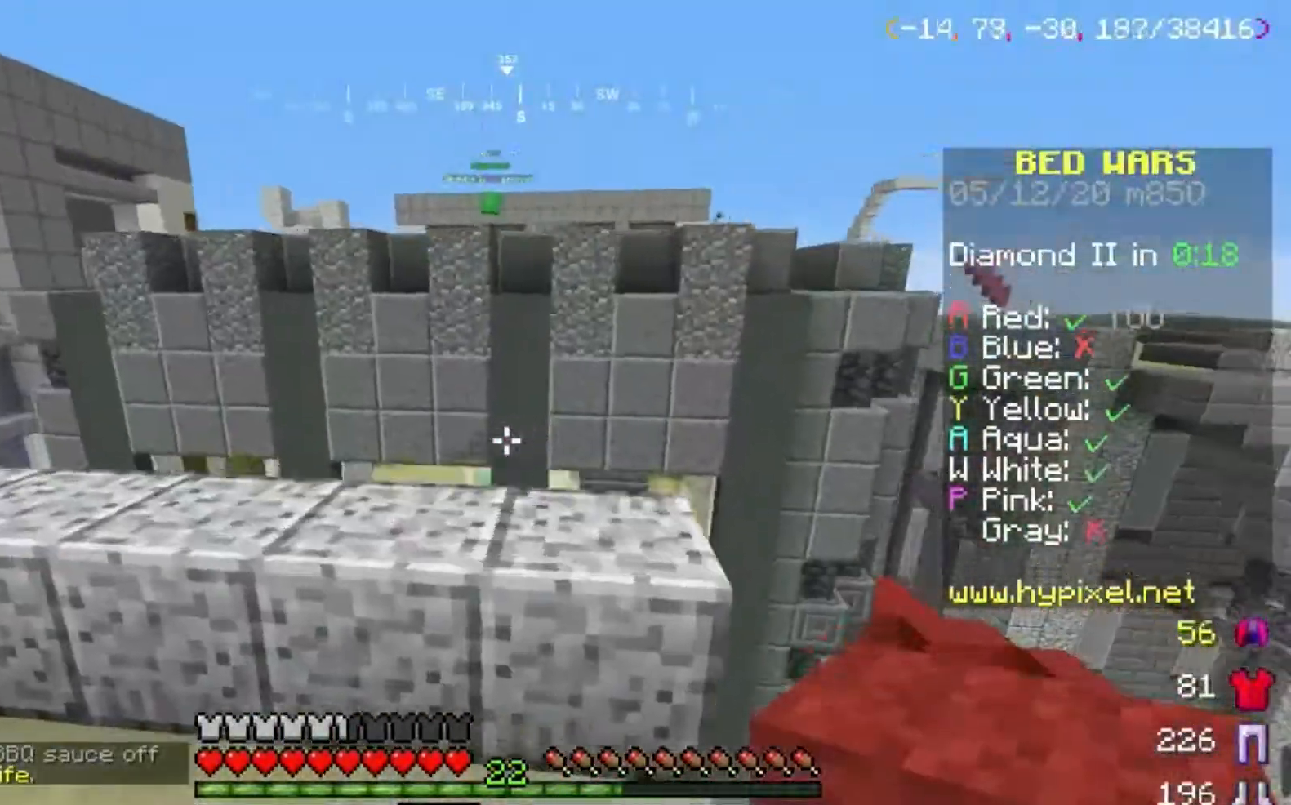
{"keys": ["a", "s"], "mouse": [], "events": [[133, "w", "up"], [367, "s", "down"], [367, "space", "up"]]}
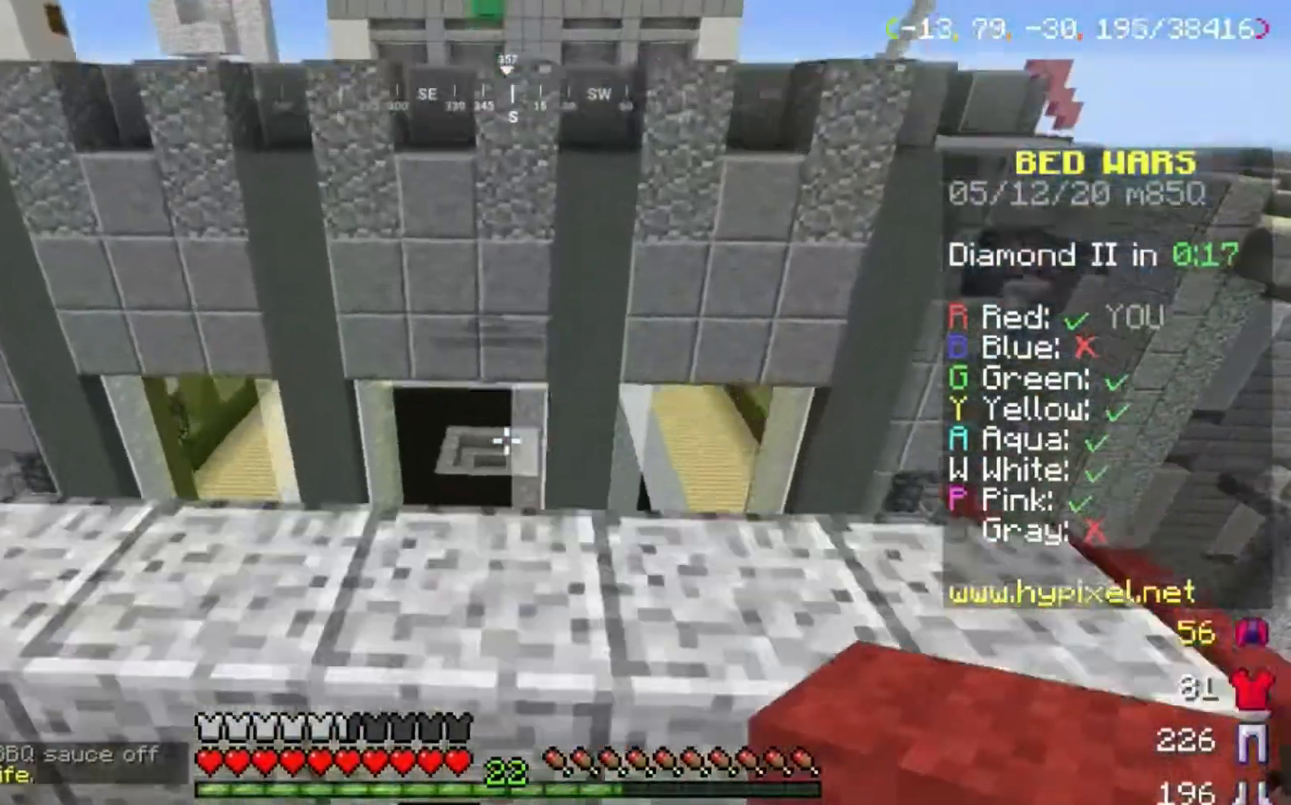
{"keys": ["space", "w"], "mouse": [], "events": [[300, "a", "up"], [300, "s", "up"], [434, "w", "down"], [501, "space", "down"]]}
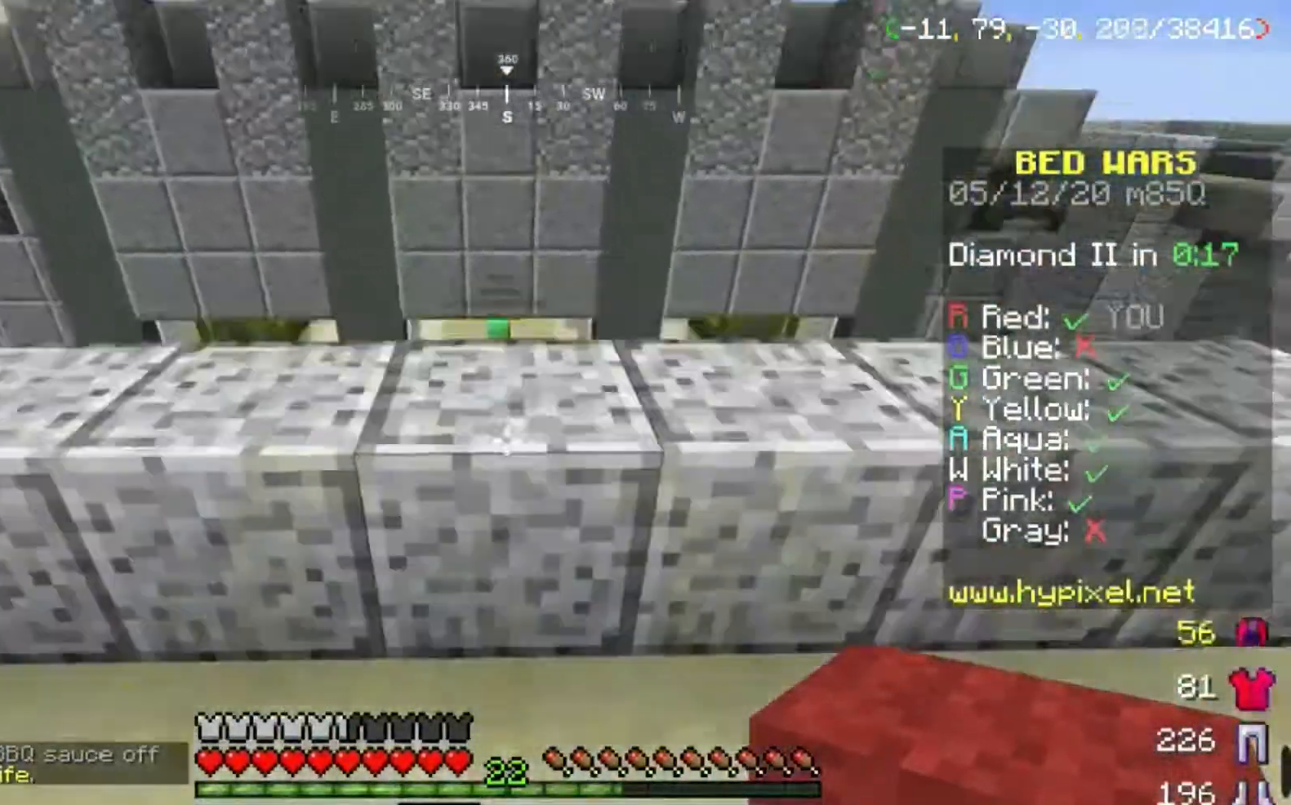
{"keys": ["space", "w"], "mouse": [], "events": [[300, "space", "up"], [433, "space", "down"]]}
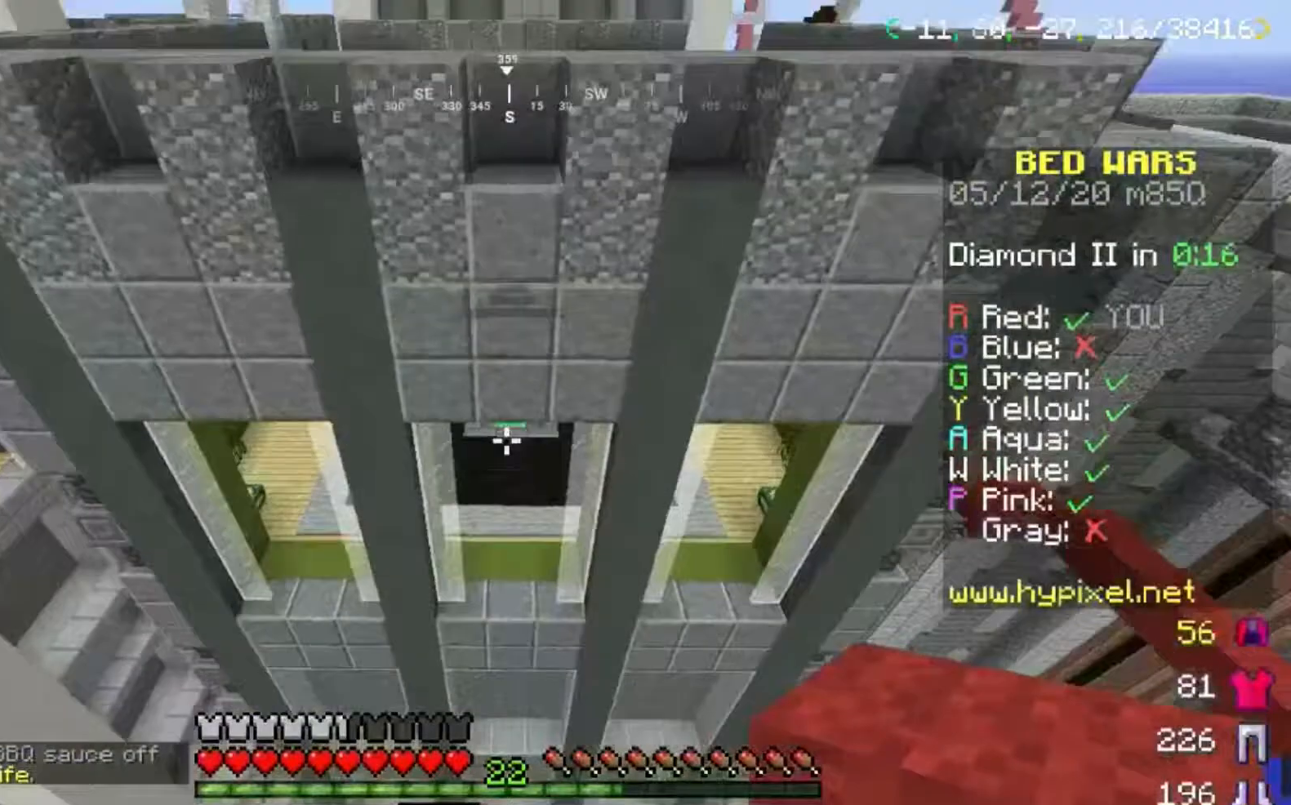
{"keys": ["w"], "mouse": [], "events": [[334, "space", "up"]]}
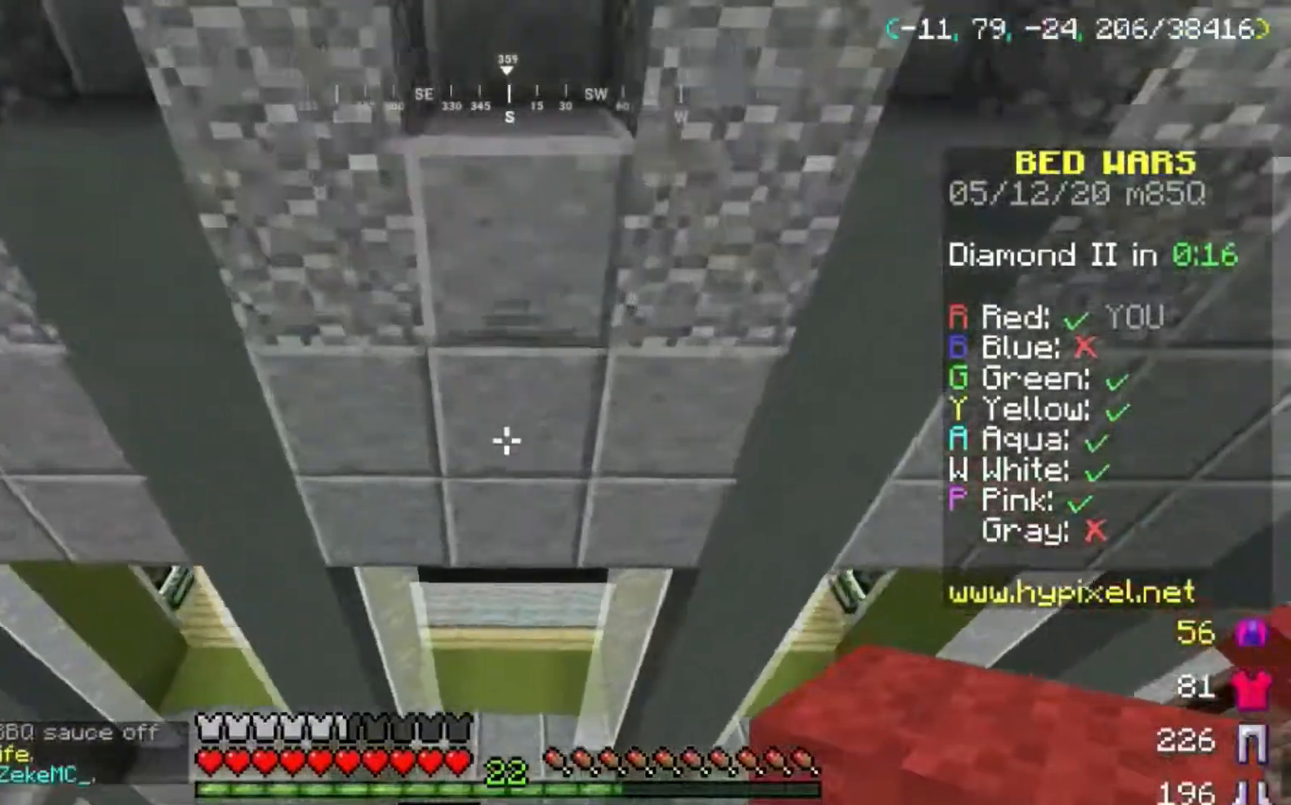
{"keys": ["w"], "mouse": [], "events": []}
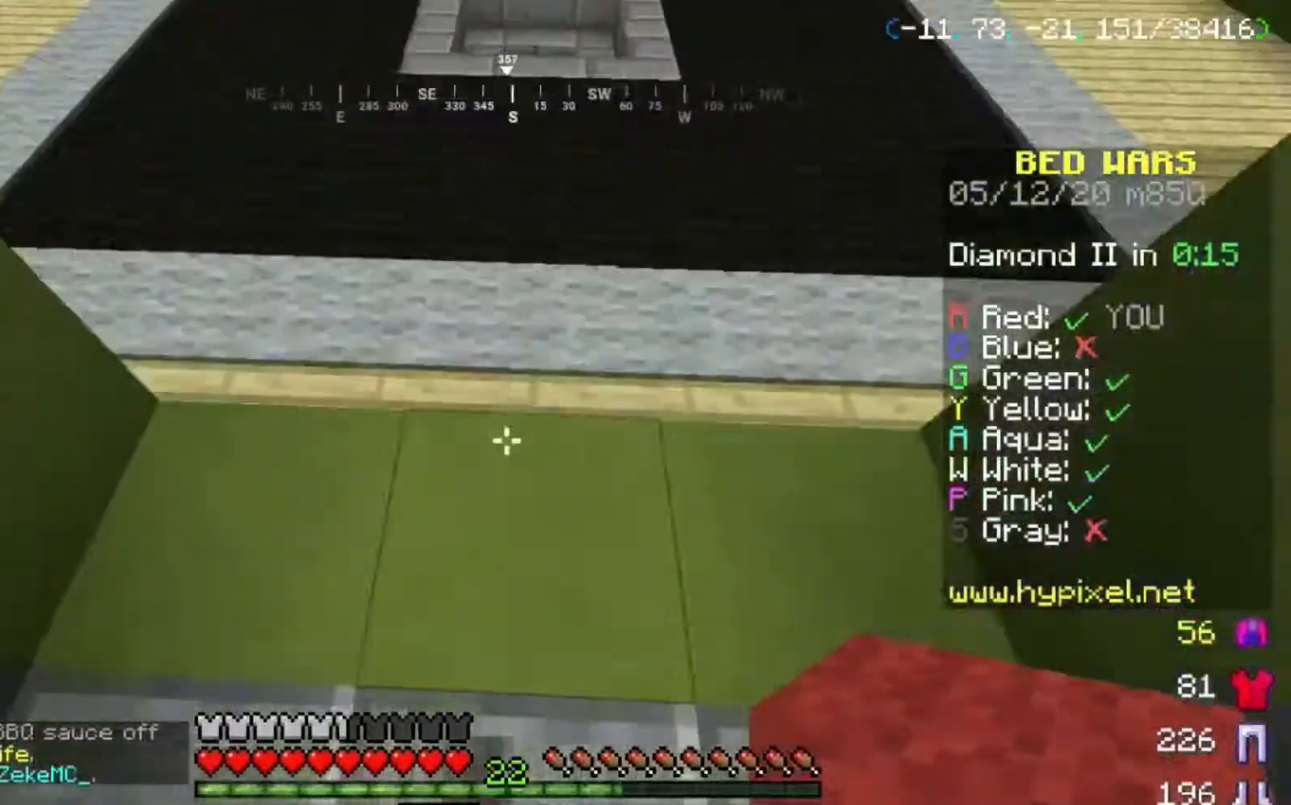
{"keys": ["space", "w"], "mouse": [], "events": [[501, "space", "down"]]}
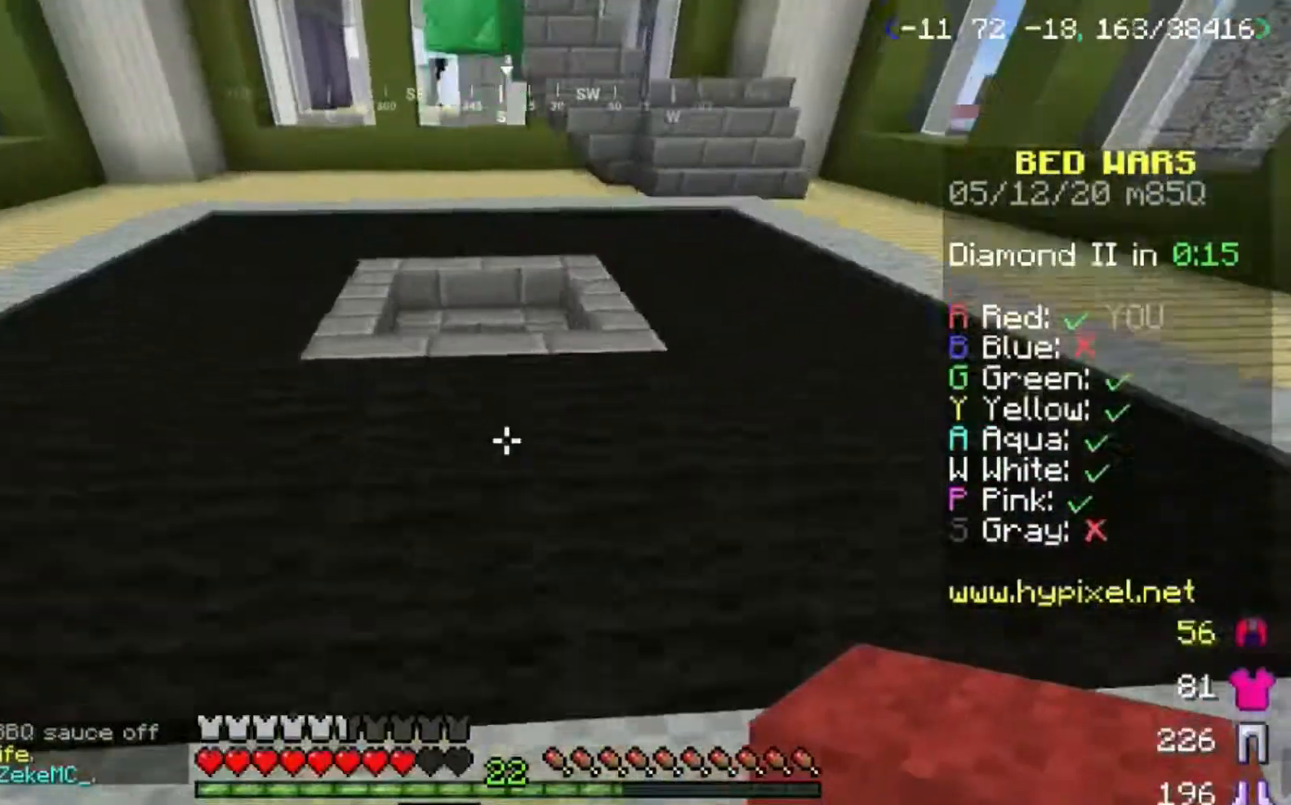
{"keys": ["space", "w"], "mouse": [], "events": []}
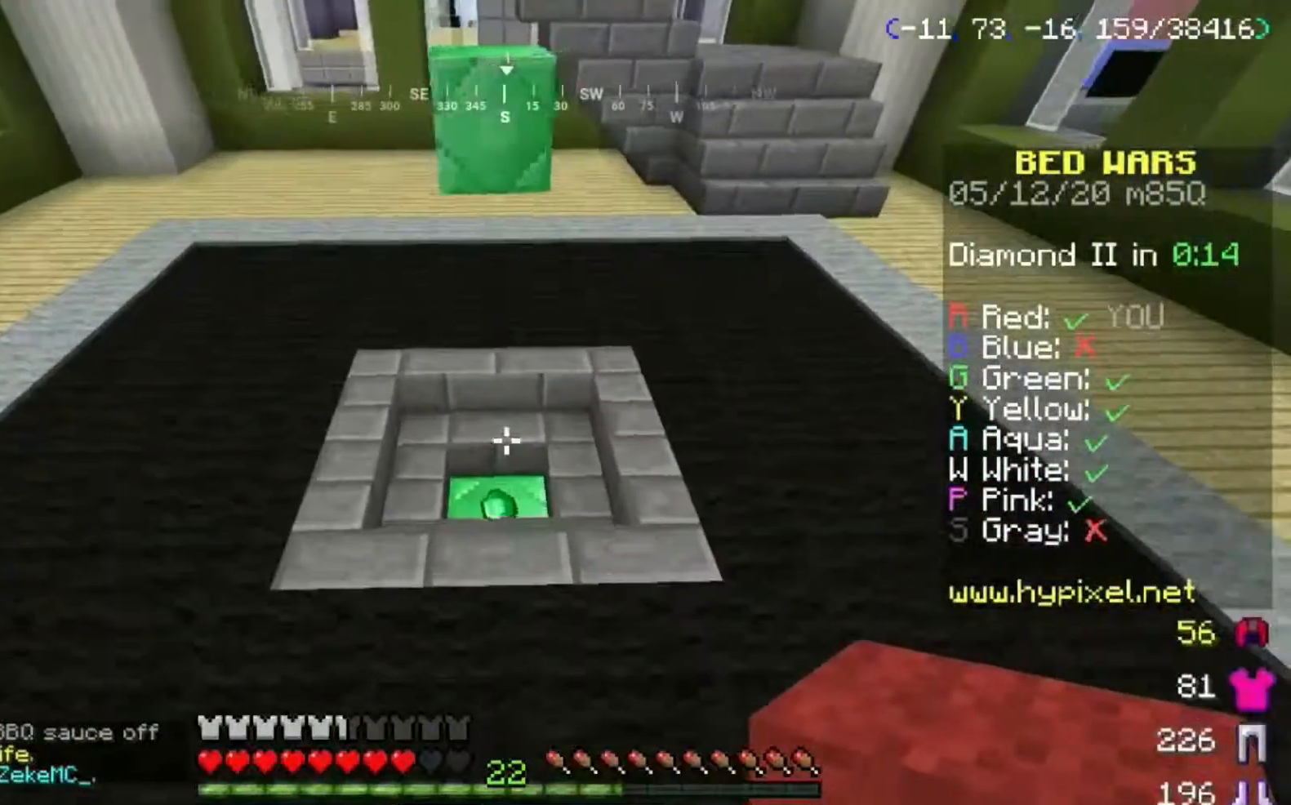
{"keys": ["d", "w"], "mouse": [], "events": [[100, "space", "up"], [467, "d", "down"]]}
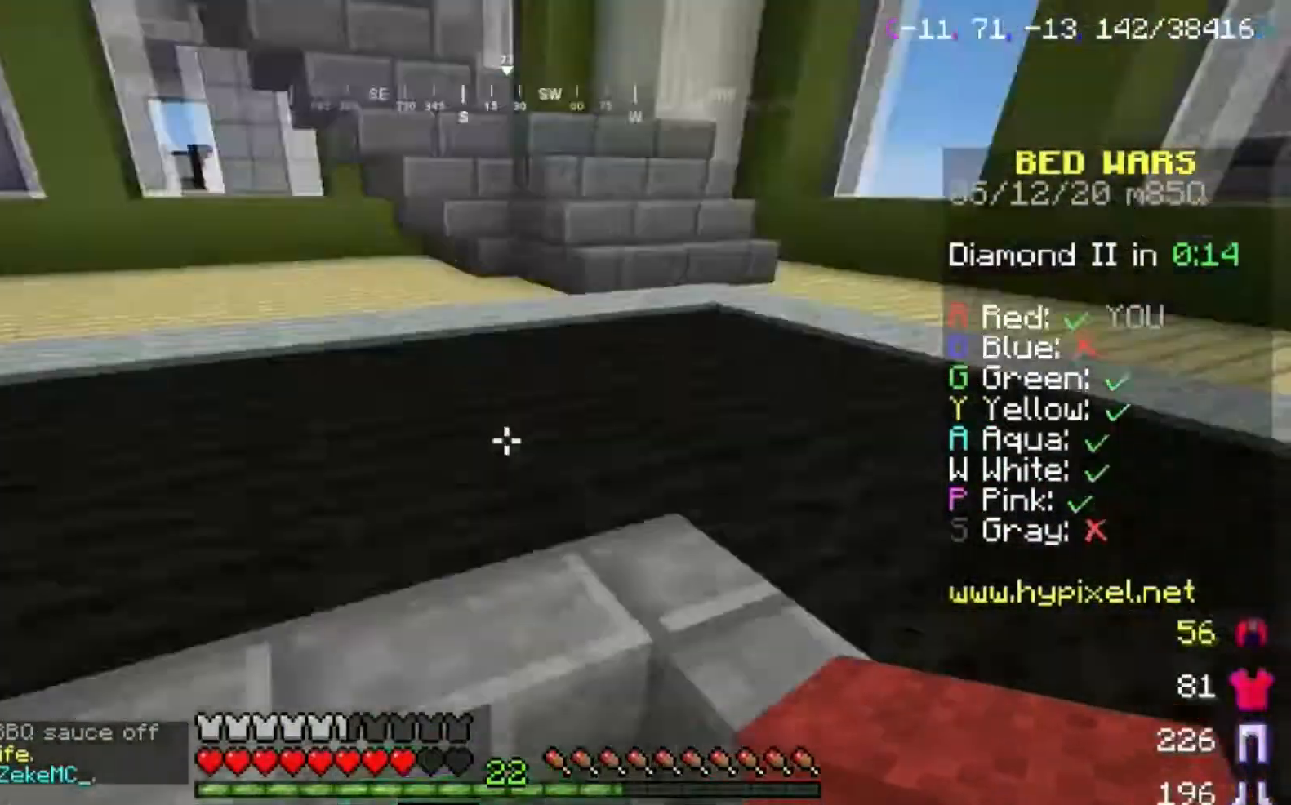
{"keys": ["space", "w"], "mouse": [], "events": [[367, "space", "down"], [500, "d", "up"]]}
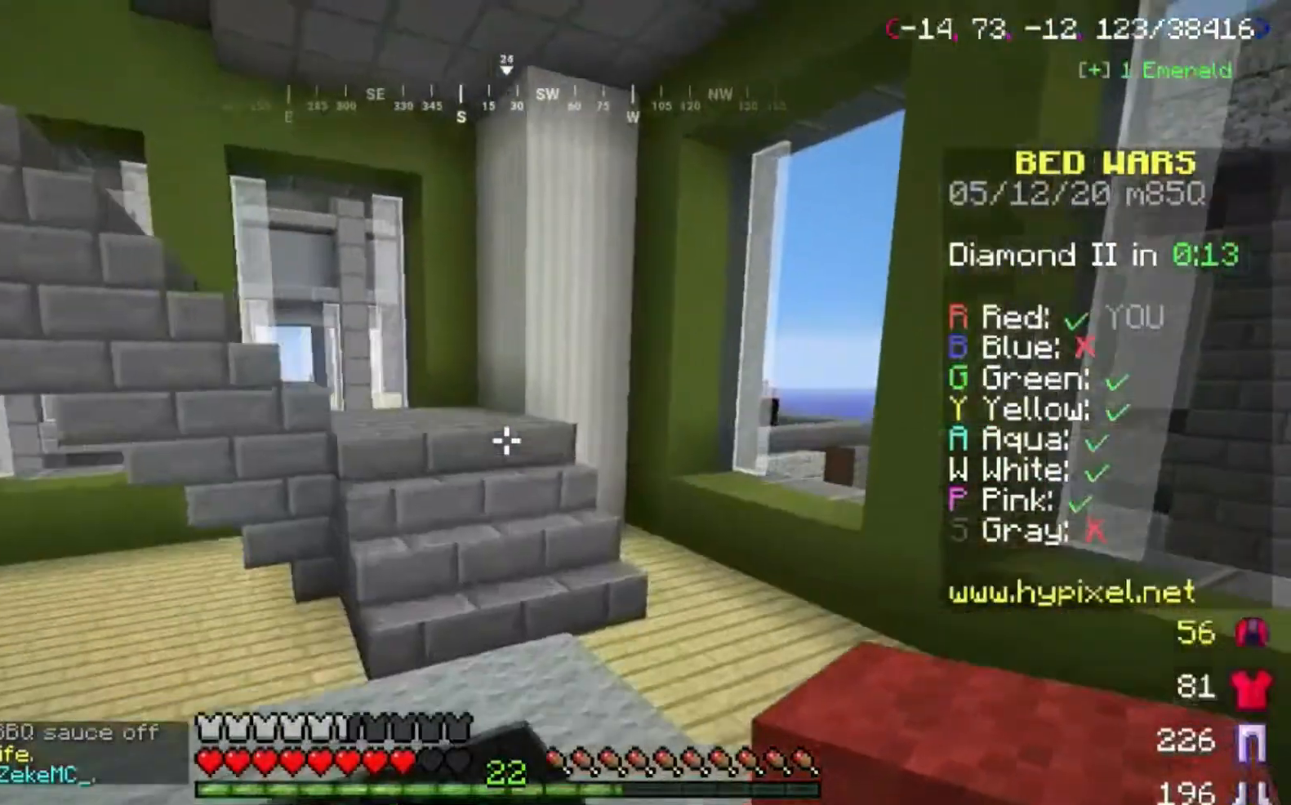
{"keys": ["w"], "mouse": [], "events": [[267, "space", "up"]]}
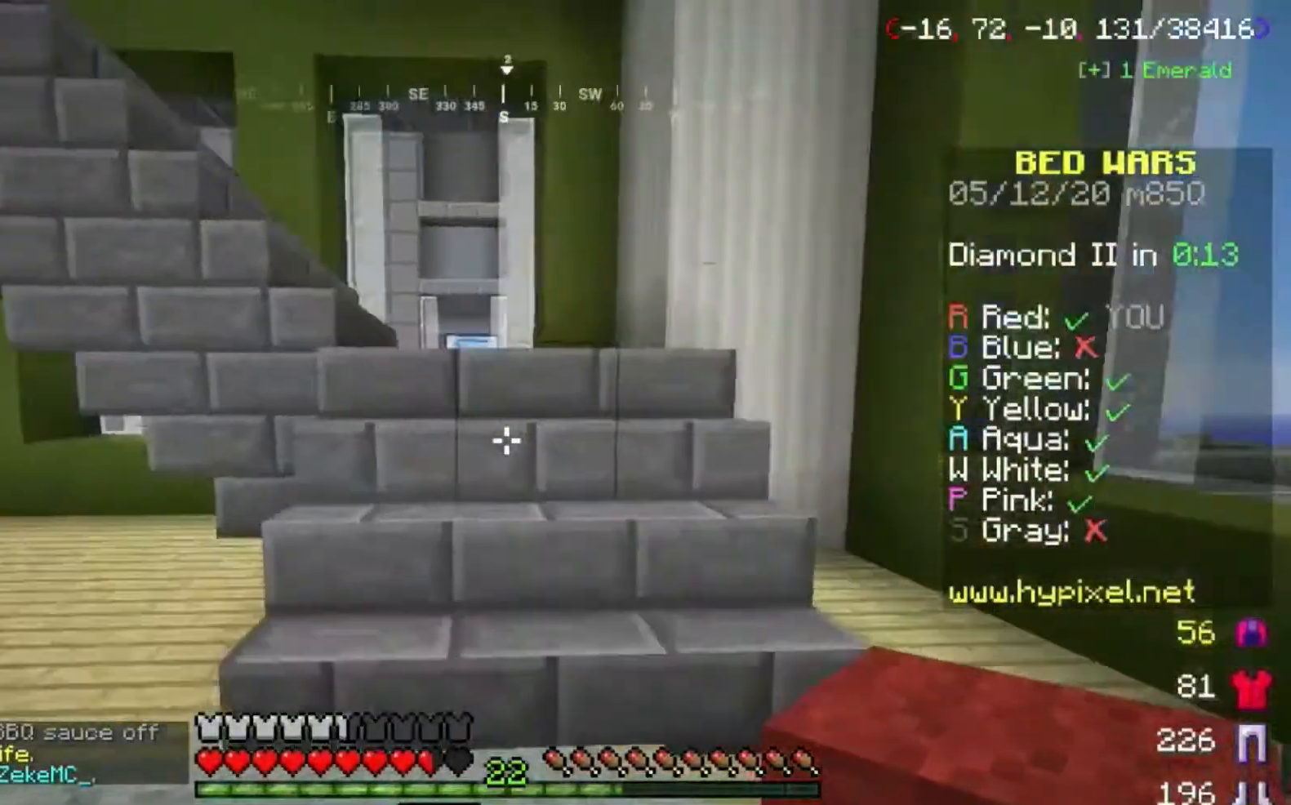
{"keys": ["d", "w"], "mouse": [], "events": [[300, "d", "down"]]}